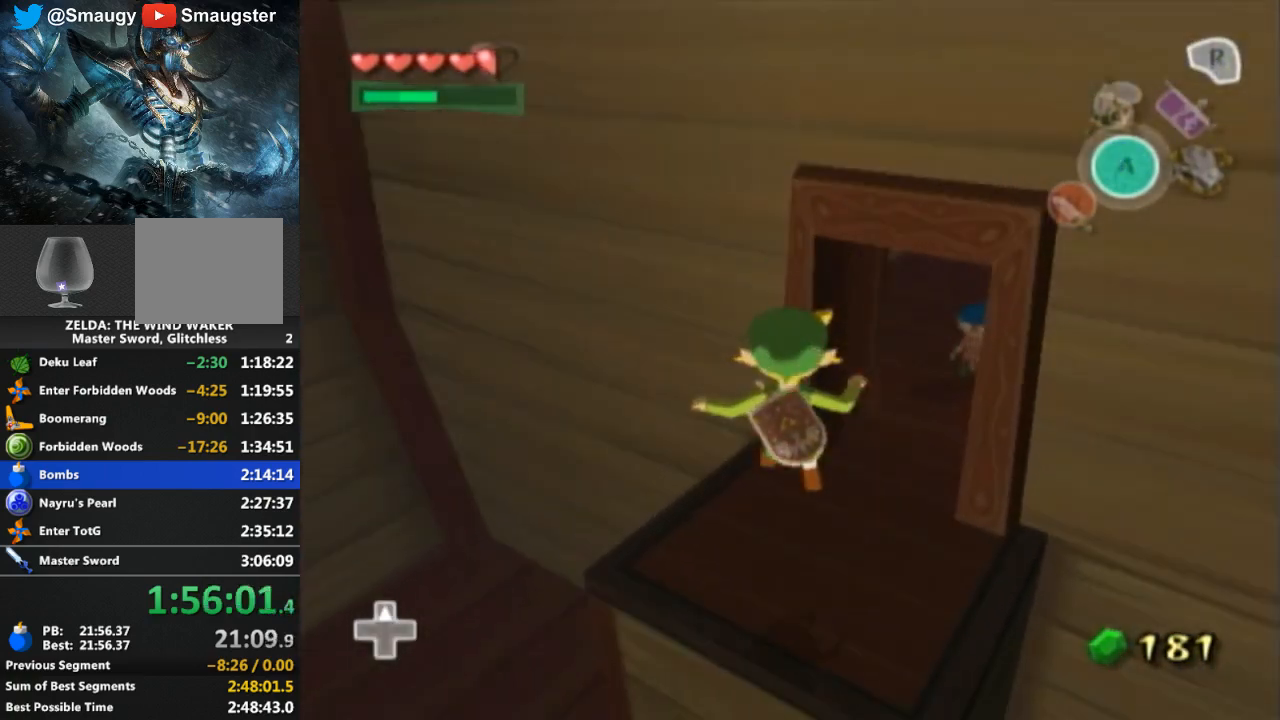
Gameplay with a controller (Nintendo layout); each line is a JSON object with the inputs held at the frame after it. "events" lists button and stick changes between this image and that frame as [ms after this image, input, new state], when the widget could be followed in between. Not read: L3 R3.
{"buttons": [], "left_stick": "up-right", "right_stick": "center", "events": [[100, "left_stick", "up-right"], [100, "right_stick", "left"], [167, "right_stick", "center"]]}
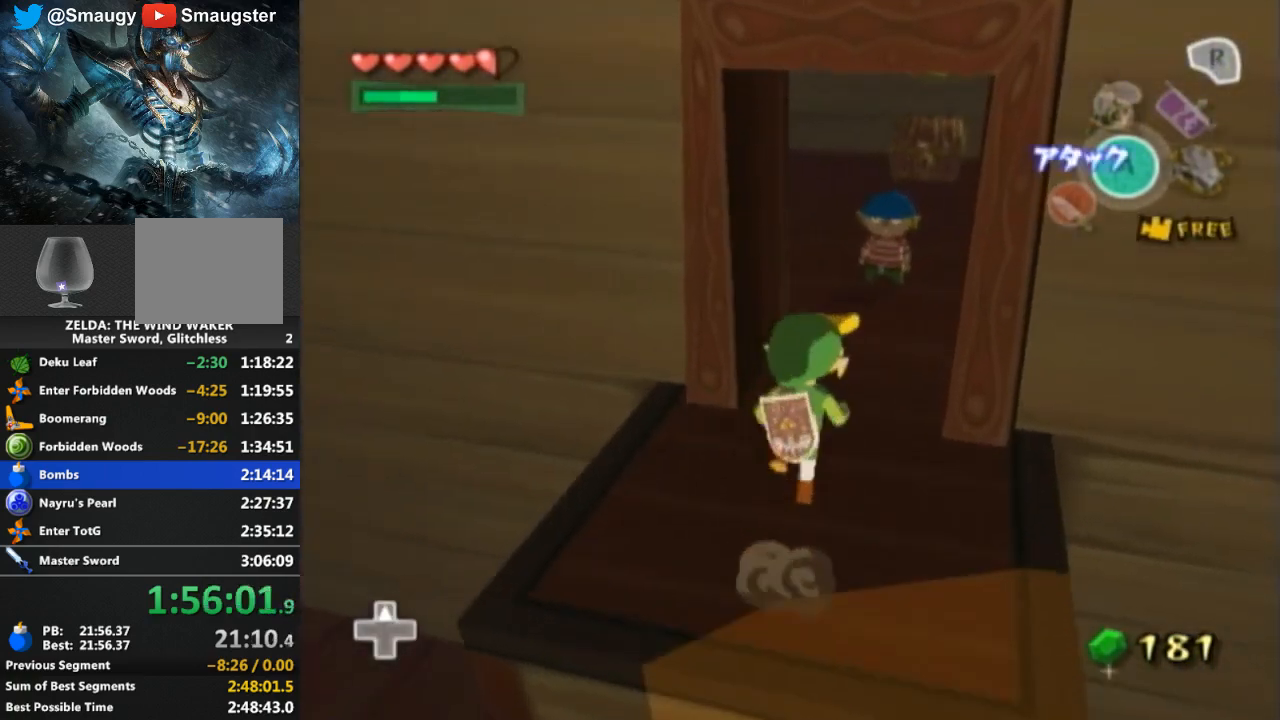
{"buttons": [], "left_stick": "center", "right_stick": "center", "events": [[167, "left_stick", "up"], [500, "left_stick", "center"]]}
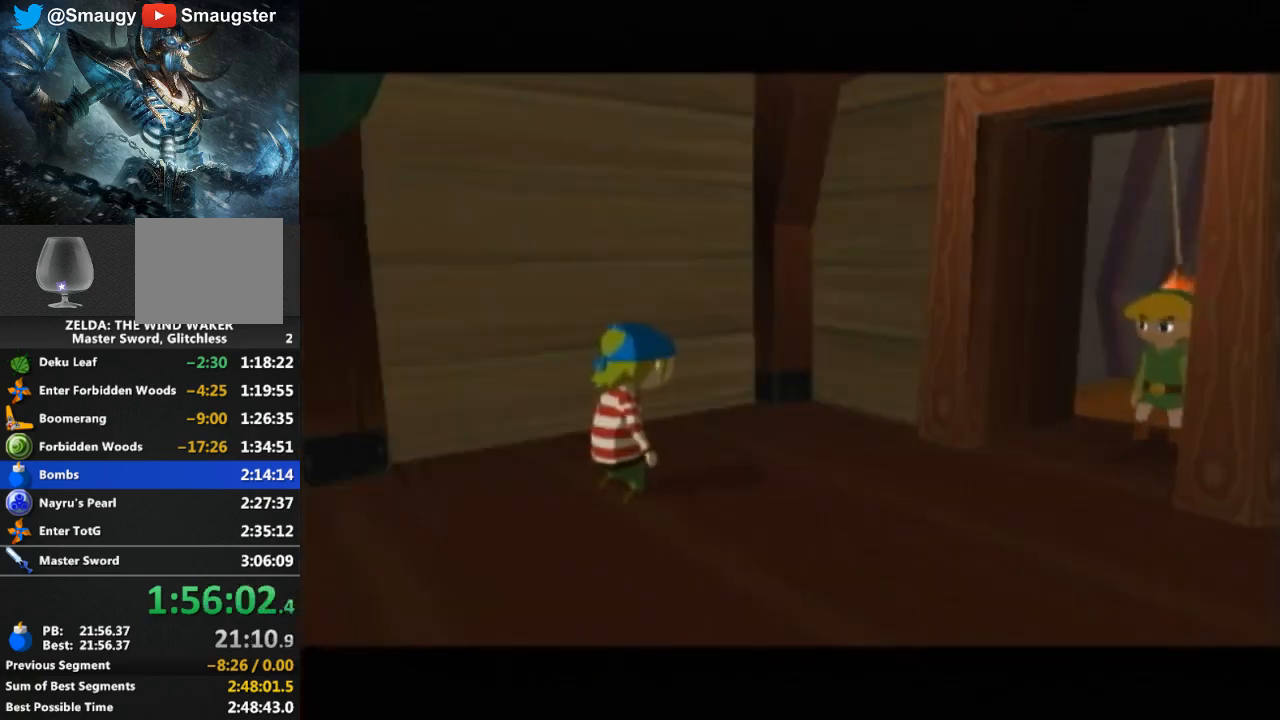
{"buttons": ["B"], "left_stick": "center", "right_stick": "center", "events": [[67, "B", "down"], [167, "B", "up"], [267, "B", "down"], [333, "B", "up"], [433, "B", "down"]]}
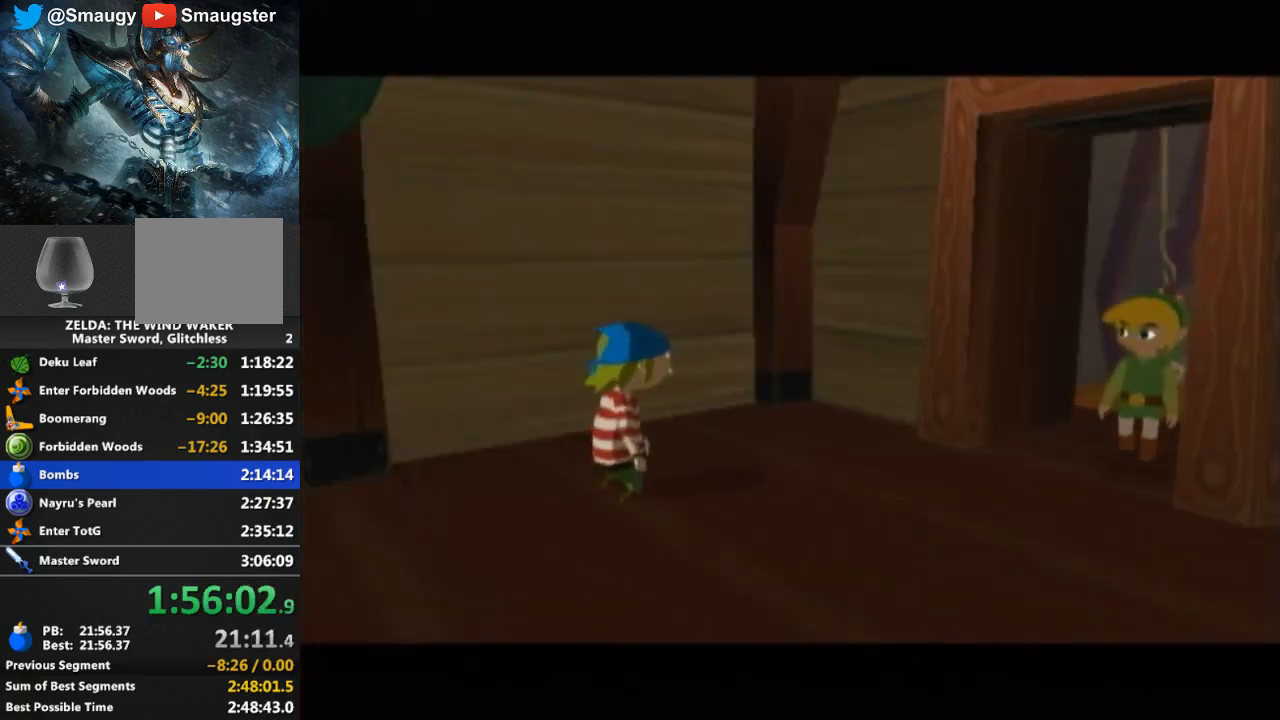
{"buttons": [], "left_stick": "center", "right_stick": "center", "events": [[33, "B", "up"], [100, "B", "down"], [267, "B", "up"], [333, "B", "down"], [467, "B", "up"]]}
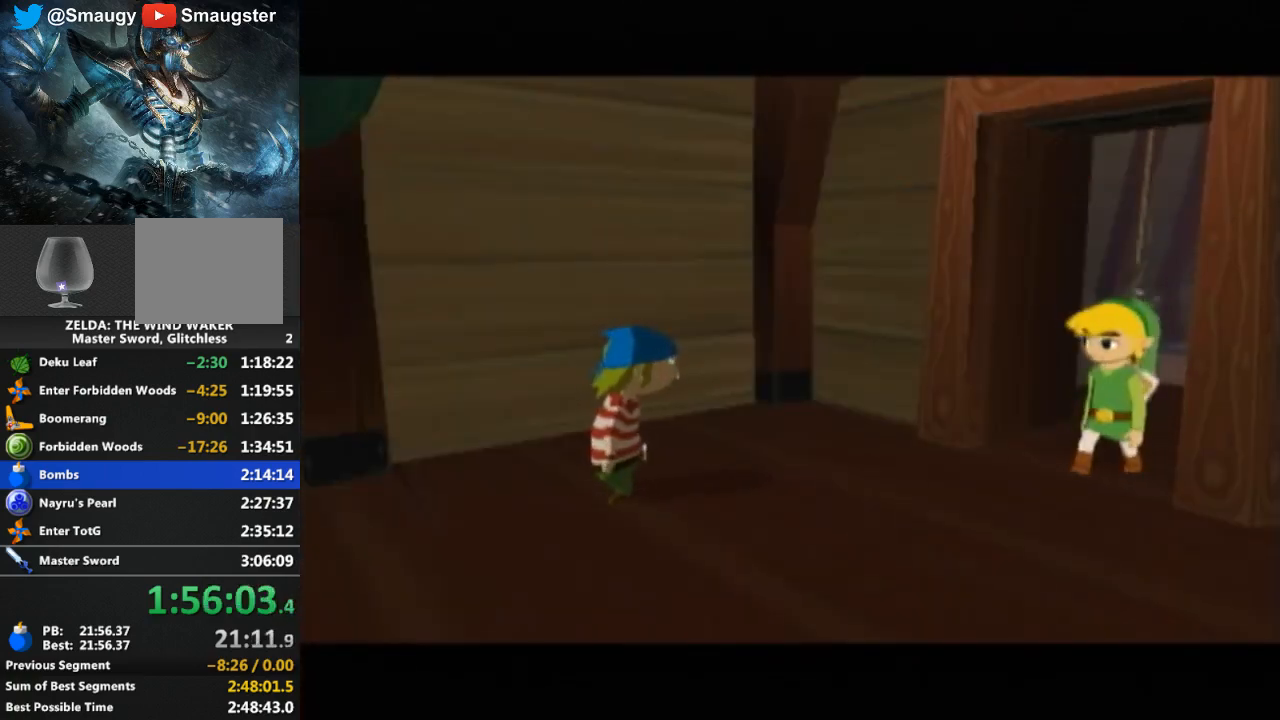
{"buttons": [], "left_stick": "center", "right_stick": "center", "events": [[300, "B", "down"], [400, "B", "up"]]}
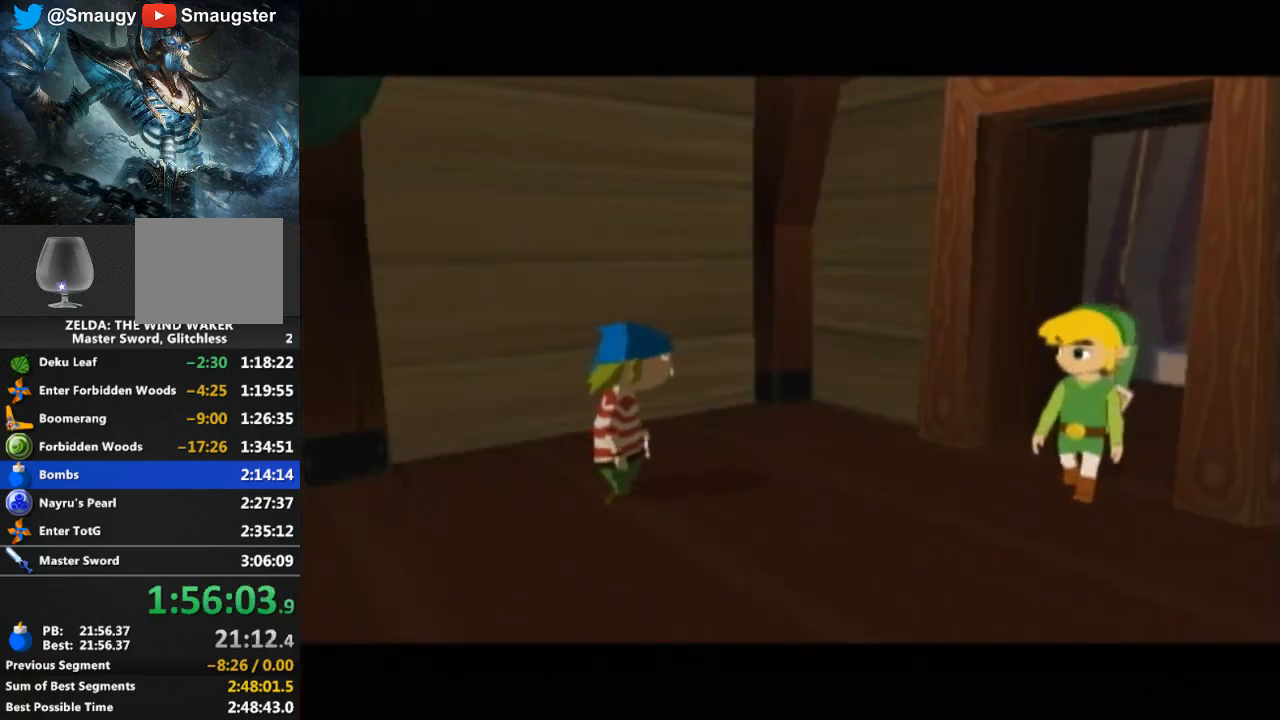
{"buttons": [], "left_stick": "center", "right_stick": "center", "events": [[67, "B", "down"], [133, "B", "up"], [233, "B", "down"], [300, "B", "up"], [367, "B", "down"], [400, "B", "up"], [467, "B", "down"], [500, "B", "up"]]}
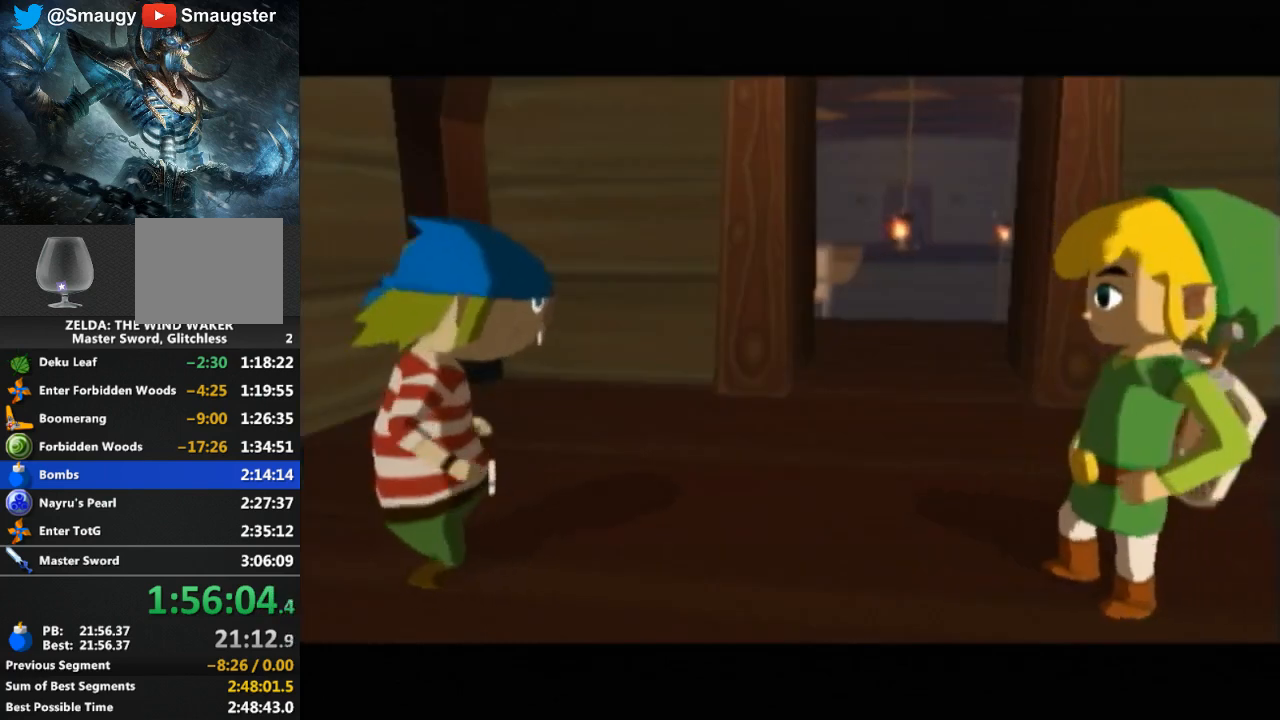
{"buttons": ["B"], "left_stick": "center", "right_stick": "center", "events": [[33, "B", "down"], [100, "B", "up"], [133, "B", "down"], [200, "B", "up"], [267, "B", "down"], [300, "B", "up"], [367, "B", "down"], [433, "B", "up"], [500, "B", "down"]]}
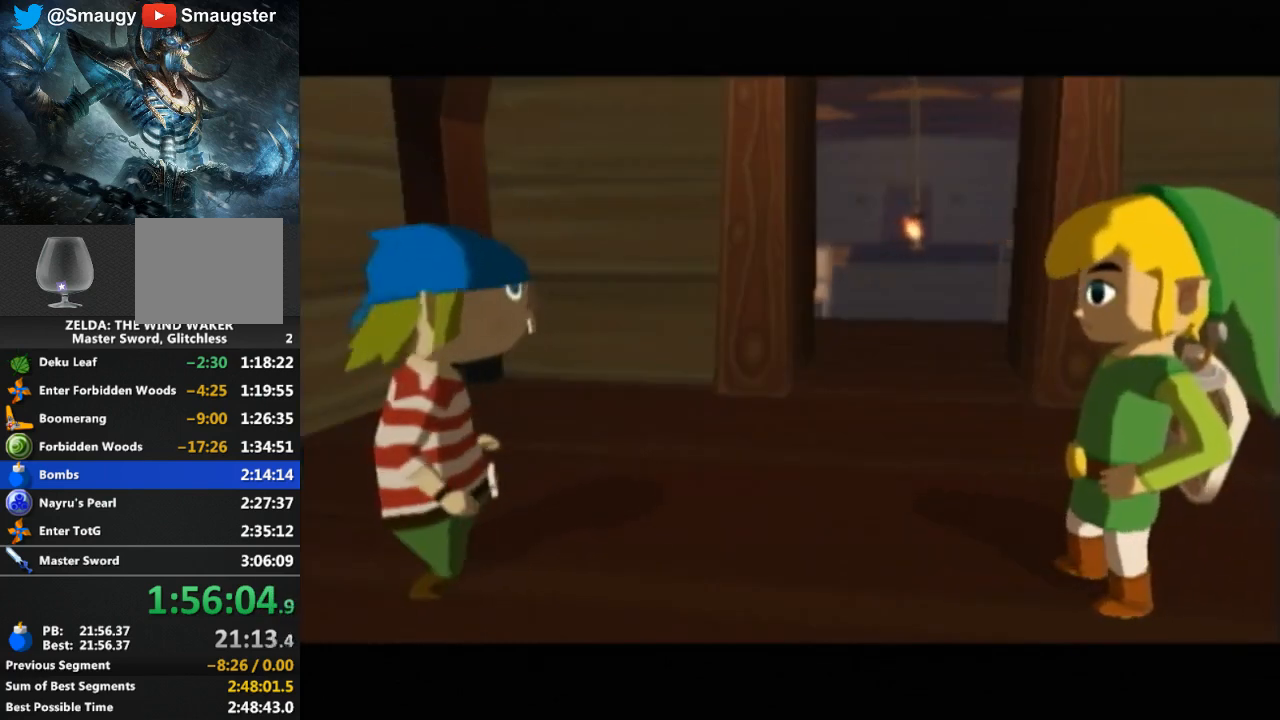
{"buttons": [], "left_stick": "center", "right_stick": "center", "events": [[33, "B", "up"], [67, "B", "down"], [133, "B", "up"], [200, "B", "down"], [233, "B", "up"], [300, "B", "down"], [333, "B", "up"], [433, "B", "down"], [467, "B", "up"]]}
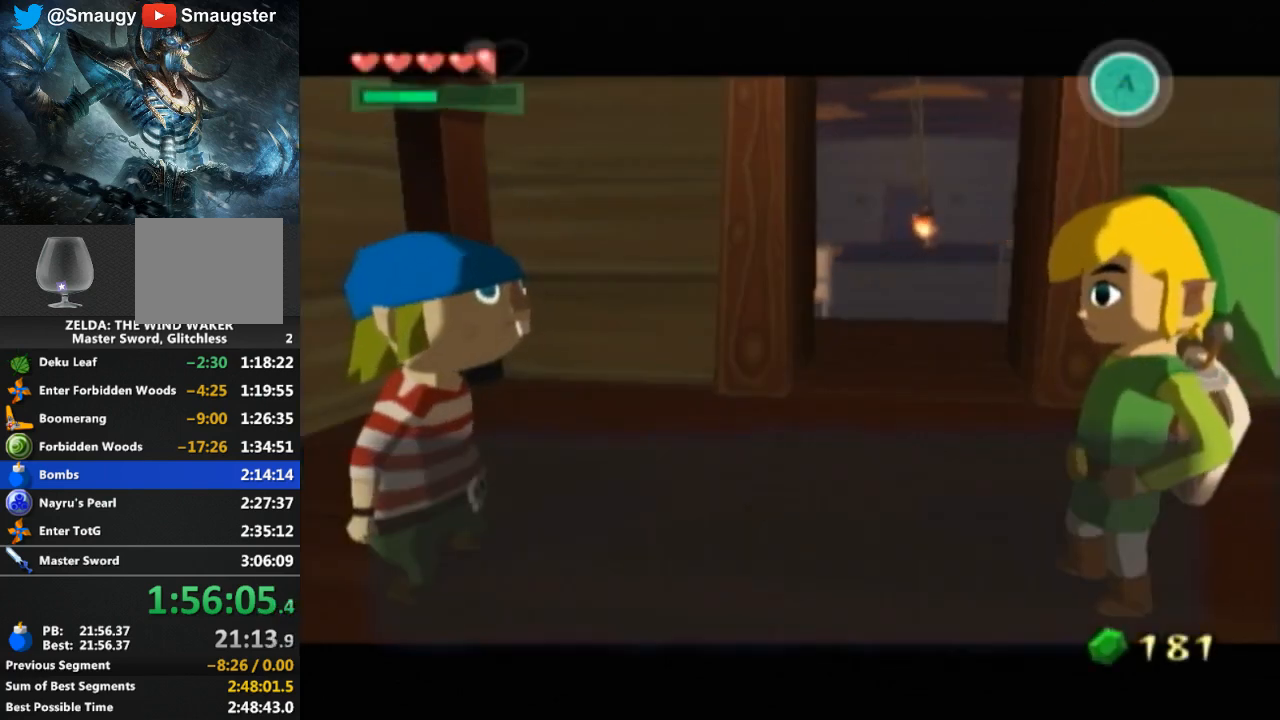
{"buttons": [], "left_stick": "center", "right_stick": "center", "events": [[33, "B", "down"], [67, "B", "up"], [233, "B", "down"], [300, "B", "up"], [367, "B", "down"], [433, "B", "up"]]}
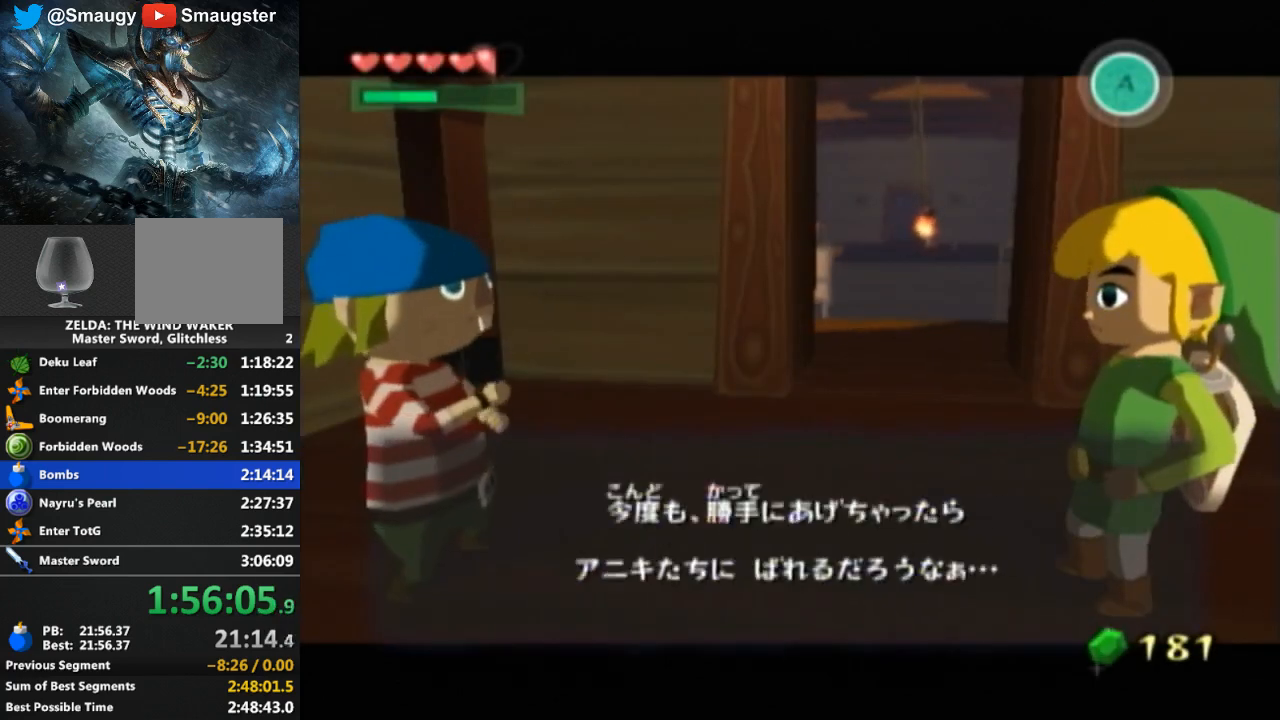
{"buttons": [], "left_stick": "center", "right_stick": "center", "events": [[167, "B", "down"], [200, "B", "up"], [267, "B", "down"], [300, "B", "up"], [367, "B", "down"], [400, "B", "up"], [467, "B", "down"], [500, "B", "up"]]}
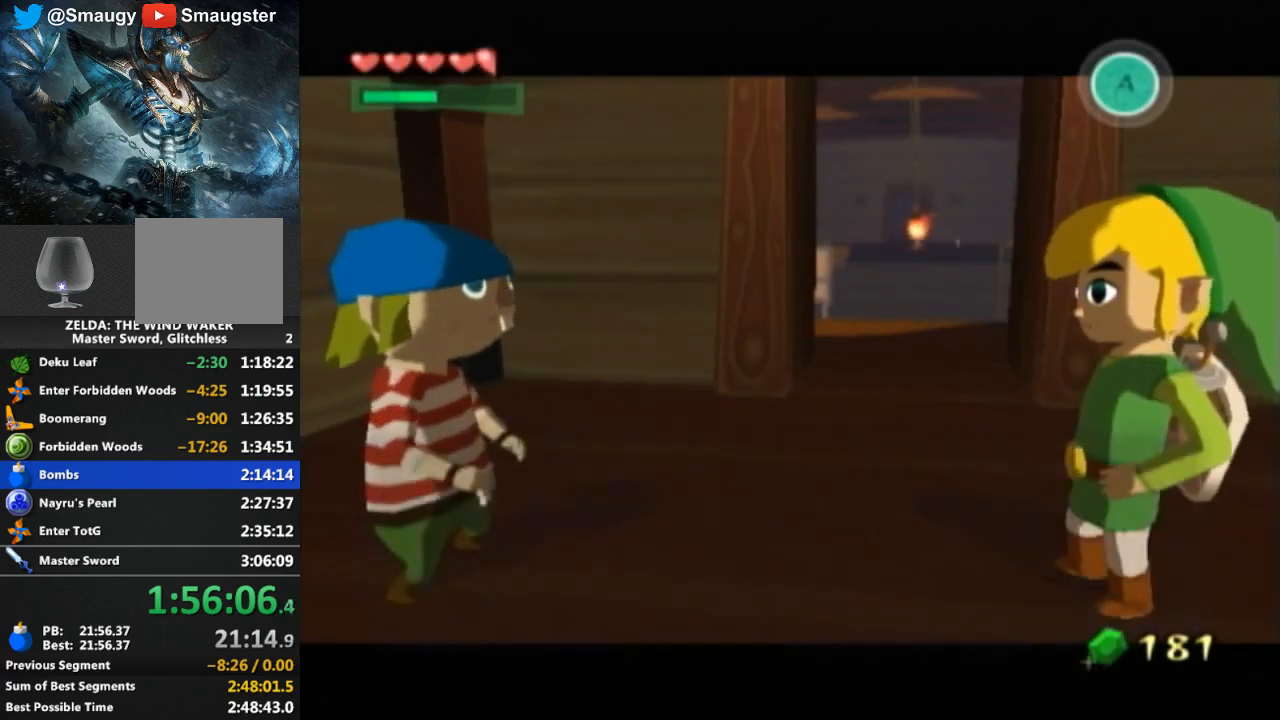
{"buttons": [], "left_stick": "center", "right_stick": "center", "events": [[133, "B", "down"], [200, "B", "up"]]}
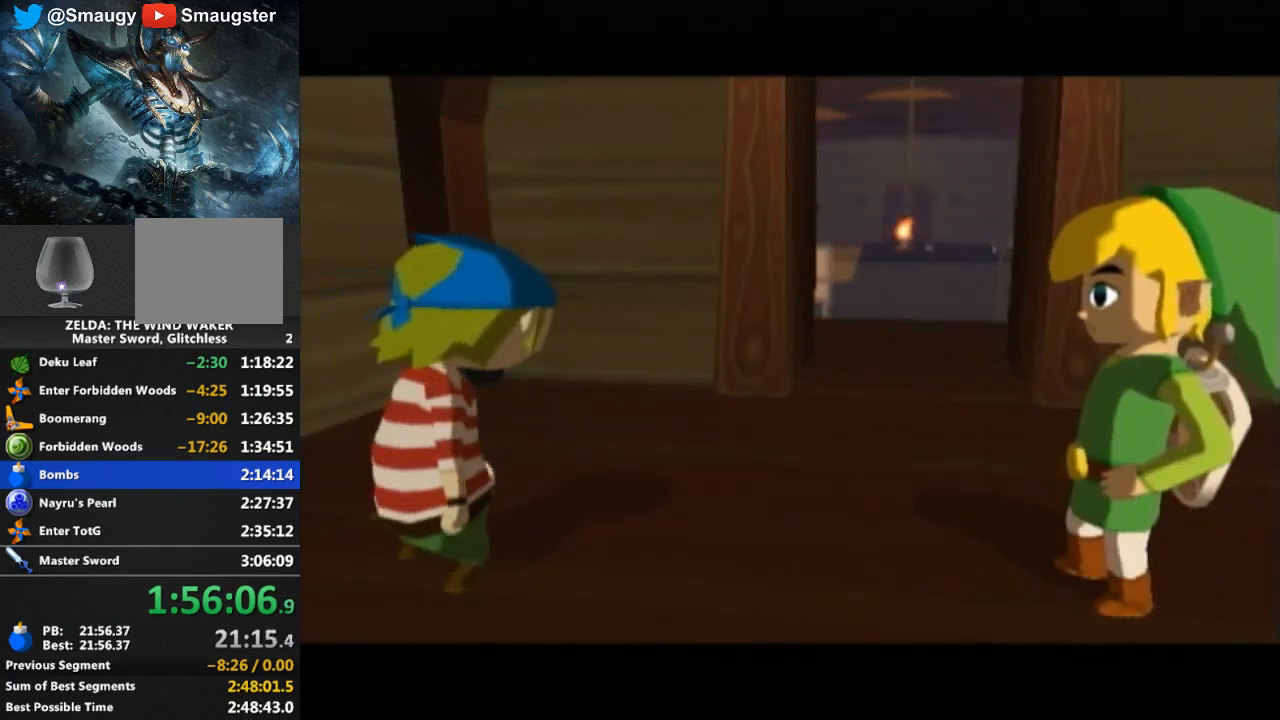
{"buttons": [], "left_stick": "center", "right_stick": "center", "events": [[100, "DPAD_DOWN", "down"], [133, "DPAD_DOWN", "up"], [367, "B", "down"], [467, "B", "up"]]}
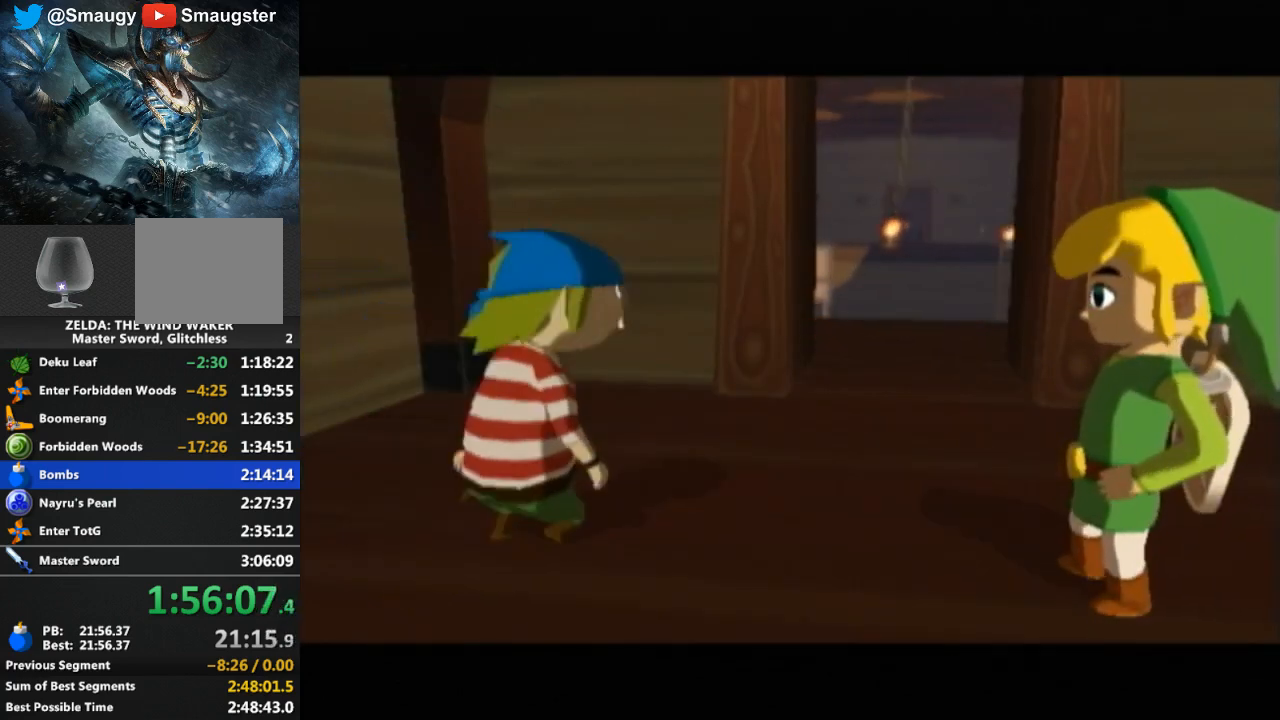
{"buttons": ["B"], "left_stick": "center", "right_stick": "center", "events": [[67, "B", "down"], [100, "B", "up"], [200, "B", "down"], [267, "B", "up"], [400, "B", "down"], [467, "B", "up"], [500, "B", "down"]]}
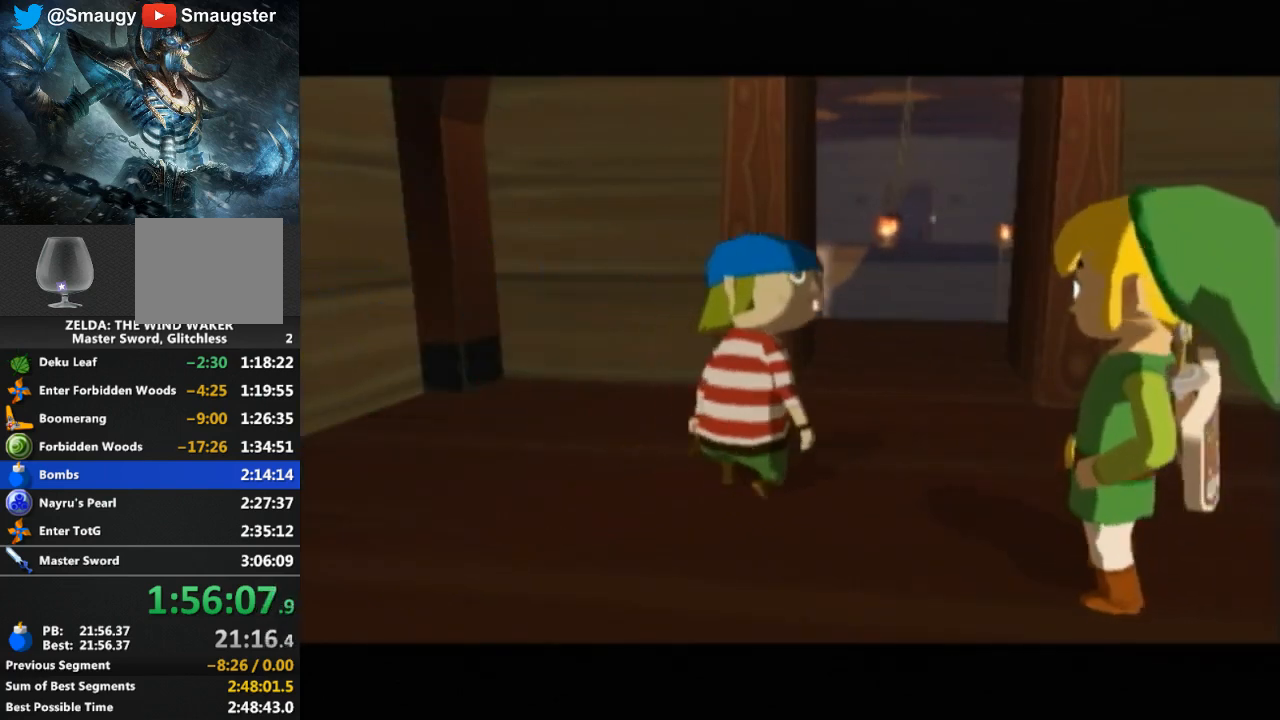
{"buttons": ["B"], "left_stick": "center", "right_stick": "center", "events": [[67, "B", "up"], [167, "B", "down"], [233, "B", "up"], [367, "B", "down"], [433, "B", "up"], [500, "B", "down"]]}
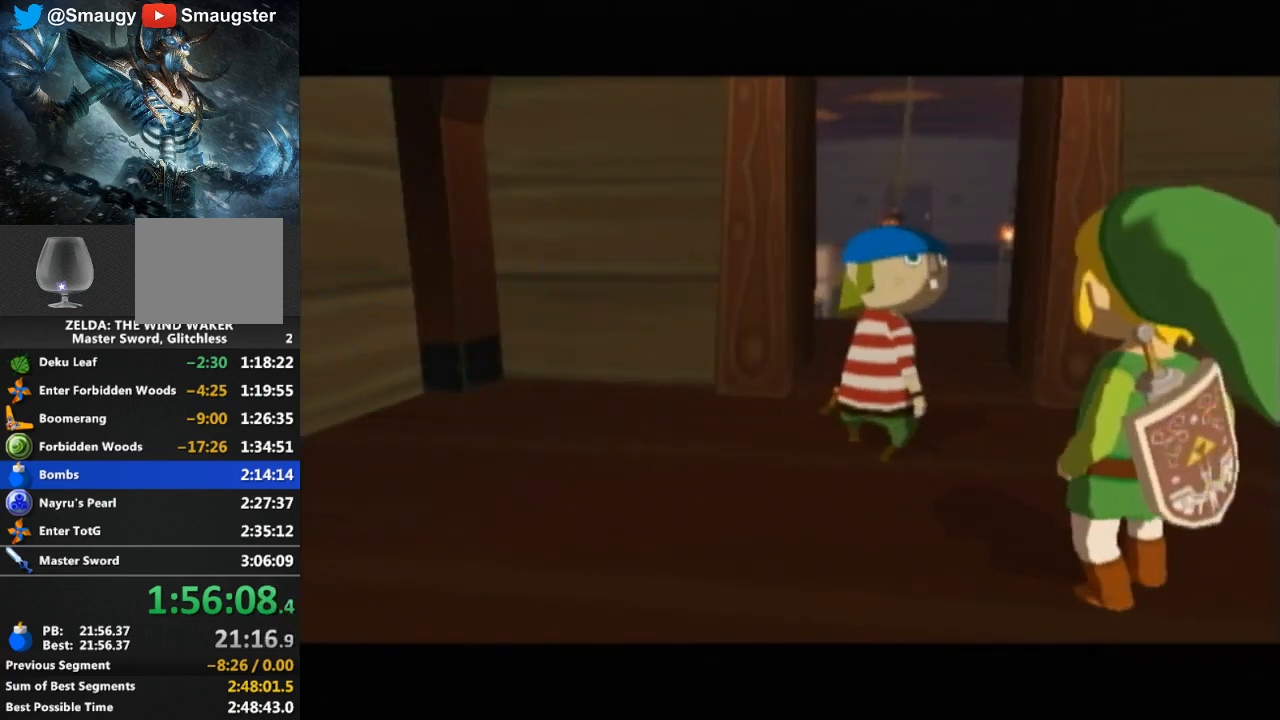
{"buttons": ["B"], "left_stick": "center", "right_stick": "center", "events": [[33, "B", "up"], [167, "B", "down"], [267, "B", "up"], [333, "B", "down"], [400, "B", "up"], [500, "B", "down"]]}
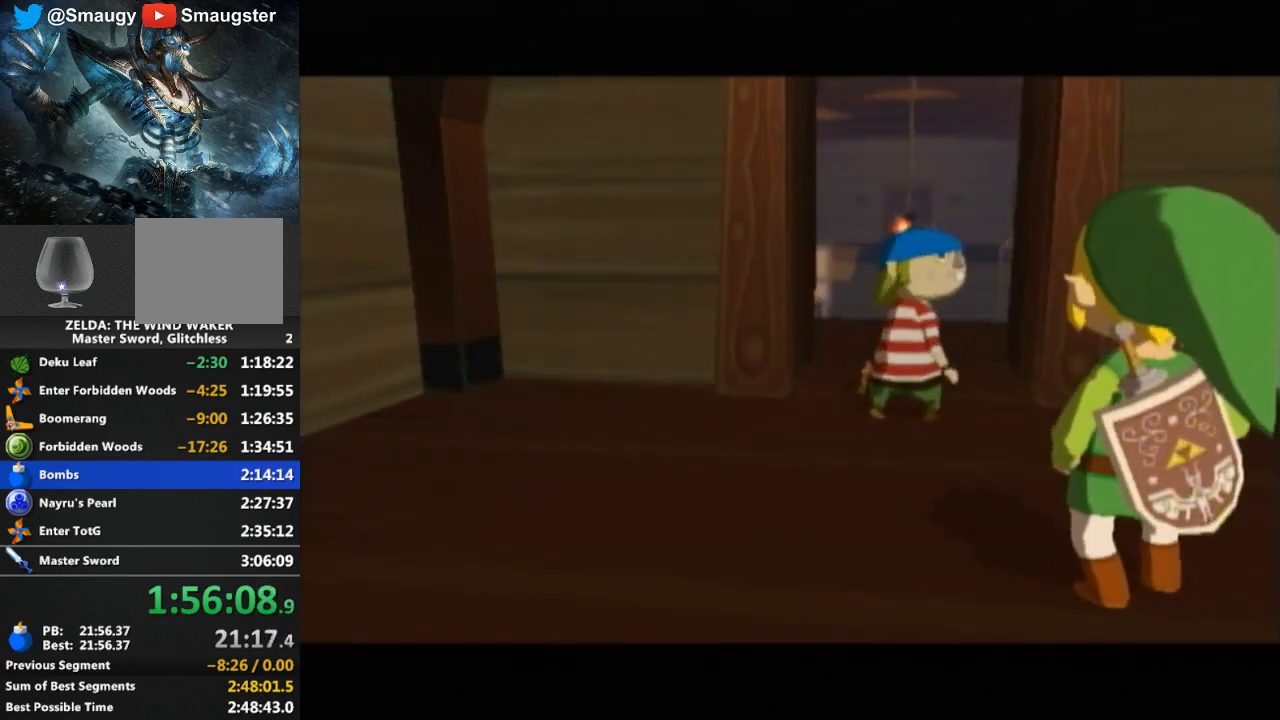
{"buttons": ["B"], "left_stick": "center", "right_stick": "center", "events": [[67, "B", "up"], [133, "B", "down"], [200, "B", "up"], [267, "B", "down"], [400, "B", "up"], [400, "R1", "down"], [433, "R1", "up"], [467, "B", "down"]]}
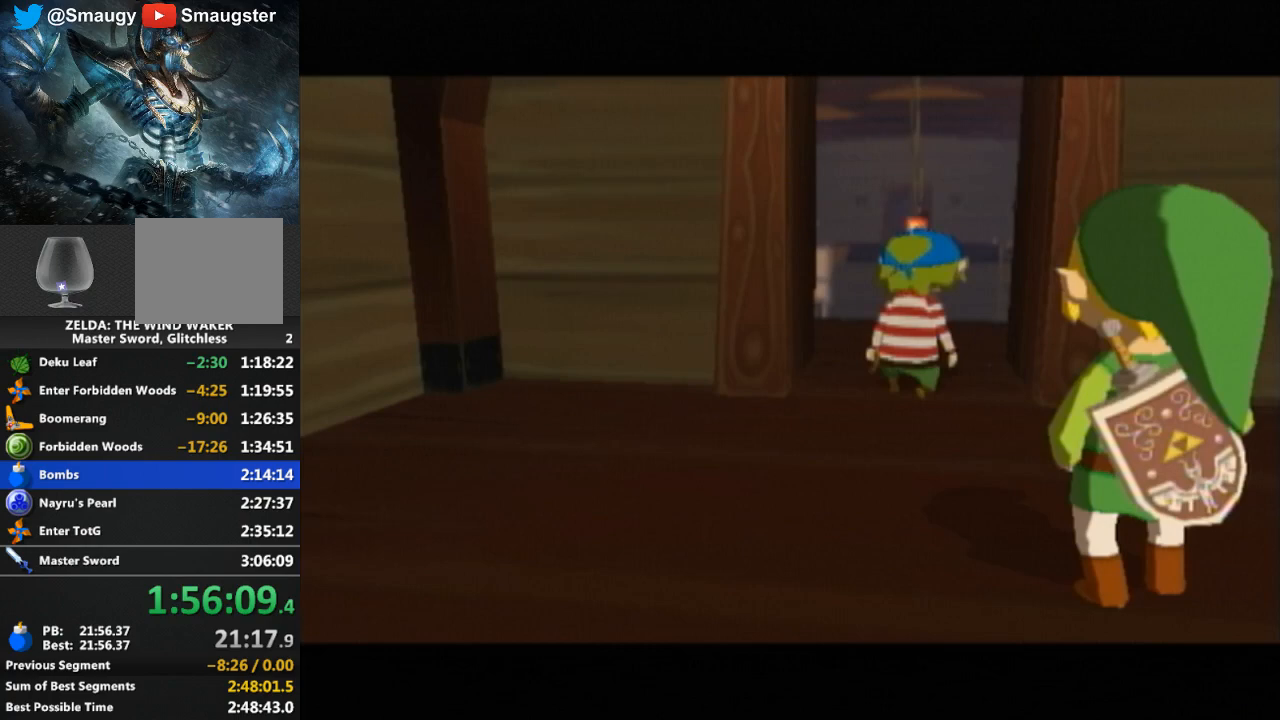
{"buttons": ["B"], "left_stick": "center", "right_stick": "center", "events": [[33, "B", "up"], [100, "B", "down"], [200, "B", "up"], [267, "B", "down"], [300, "B", "up"], [367, "B", "down"], [433, "B", "up"], [500, "B", "down"]]}
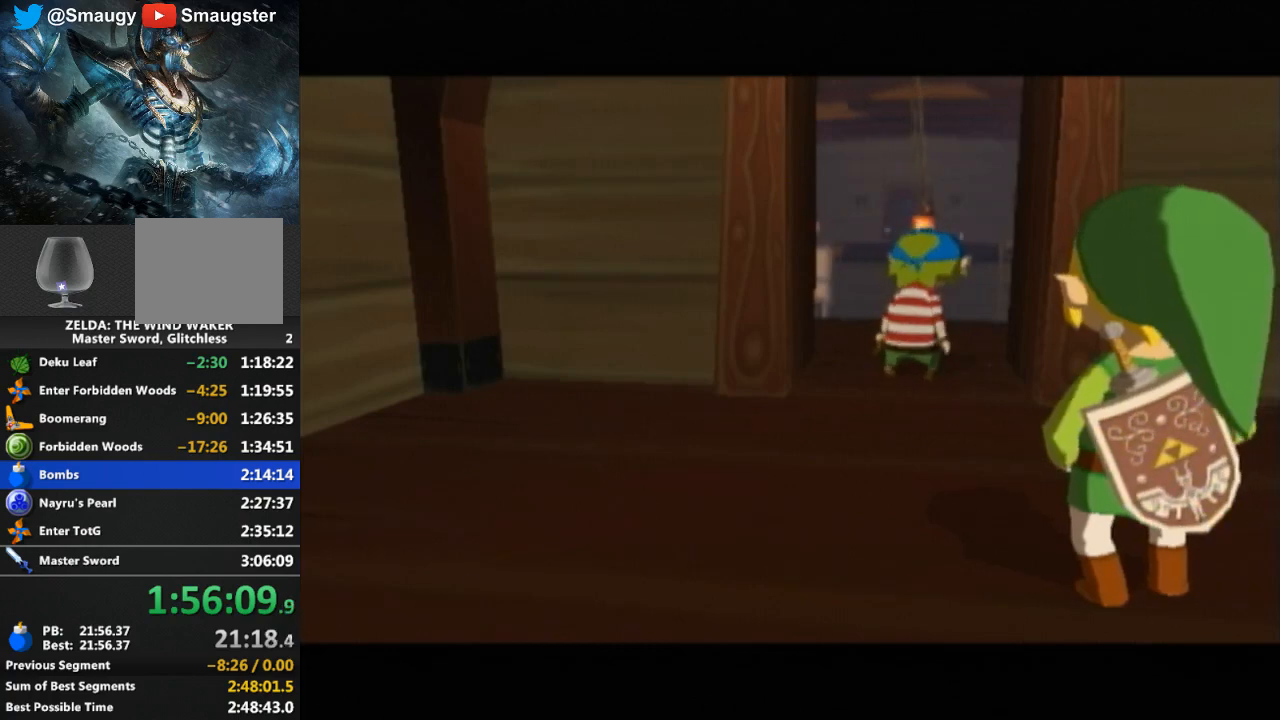
{"buttons": [], "left_stick": "center", "right_stick": "center", "events": [[67, "B", "up"], [133, "B", "down"], [200, "B", "up"], [267, "B", "down"], [333, "B", "up"], [400, "B", "down"], [467, "B", "up"]]}
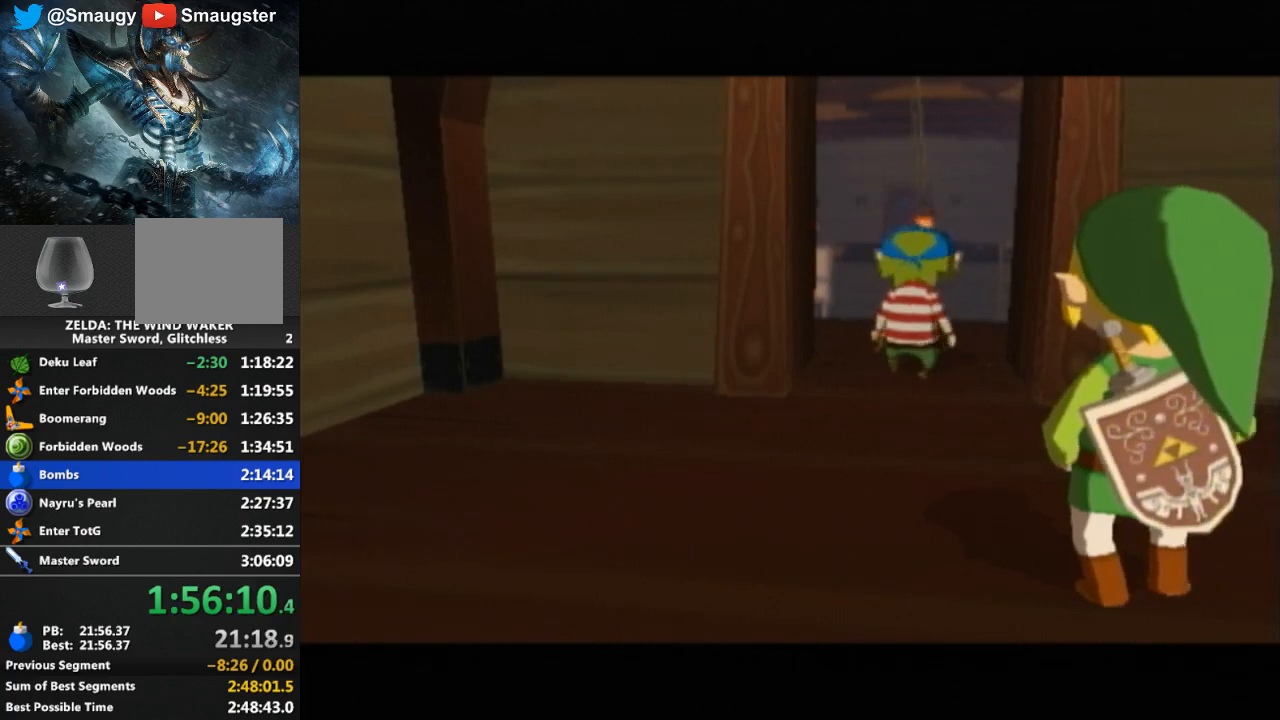
{"buttons": [], "left_stick": "center", "right_stick": "center", "events": [[33, "B", "down"], [100, "B", "up"], [167, "B", "down"], [233, "B", "up"], [300, "B", "down"], [367, "B", "up"], [433, "B", "down"], [500, "B", "up"]]}
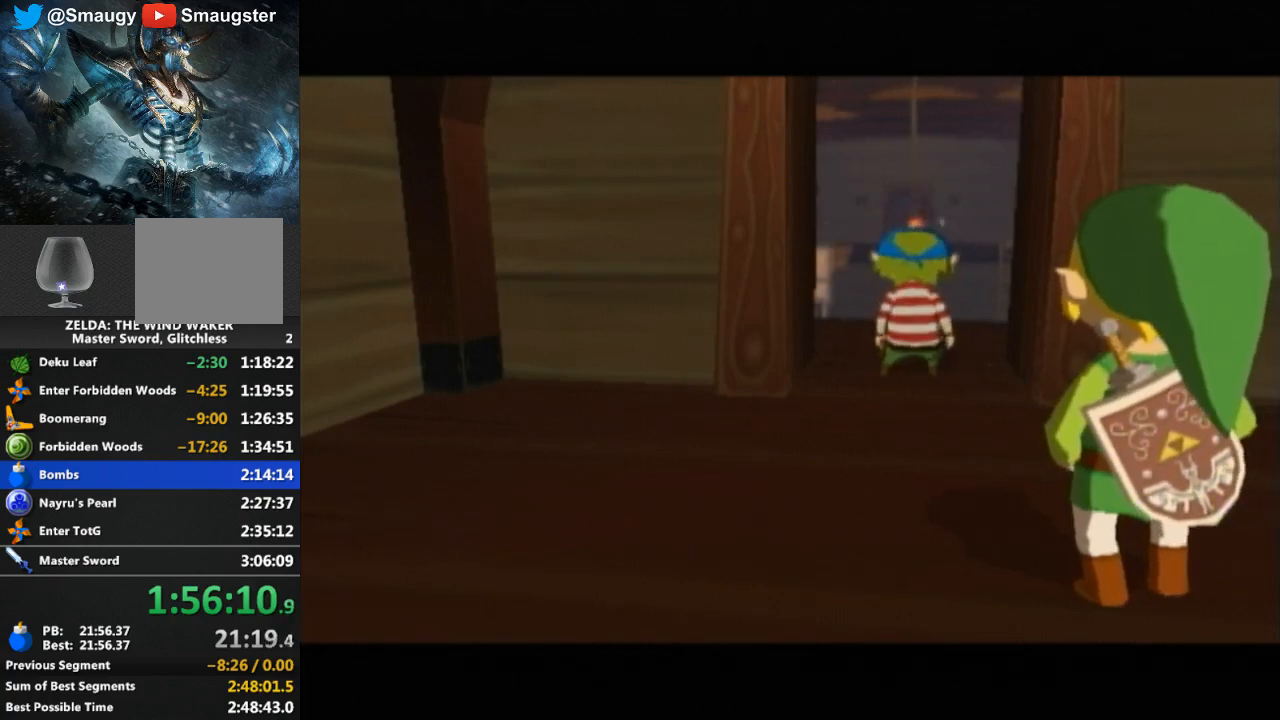
{"buttons": [], "left_stick": "down-left", "right_stick": "center", "events": [[100, "B", "down"], [133, "B", "up"], [233, "B", "down"], [267, "B", "up"], [467, "left_stick", "down-left"]]}
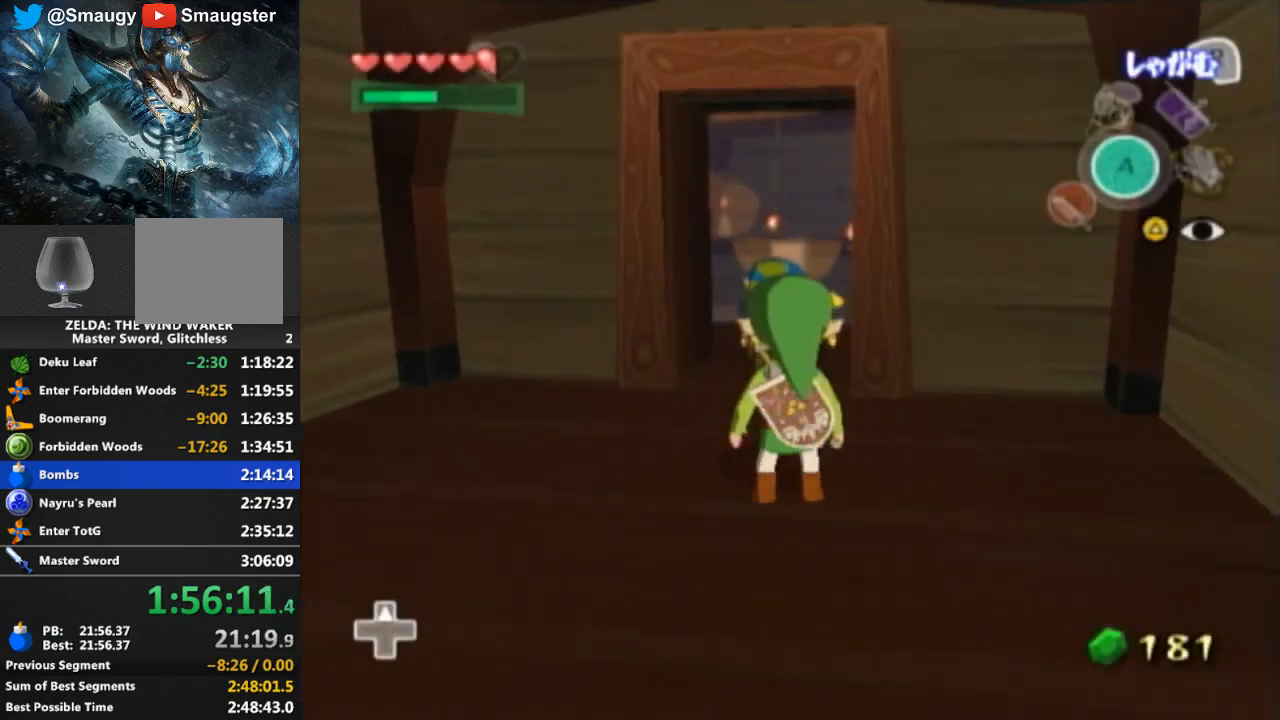
{"buttons": [], "left_stick": "down-left", "right_stick": "center", "events": []}
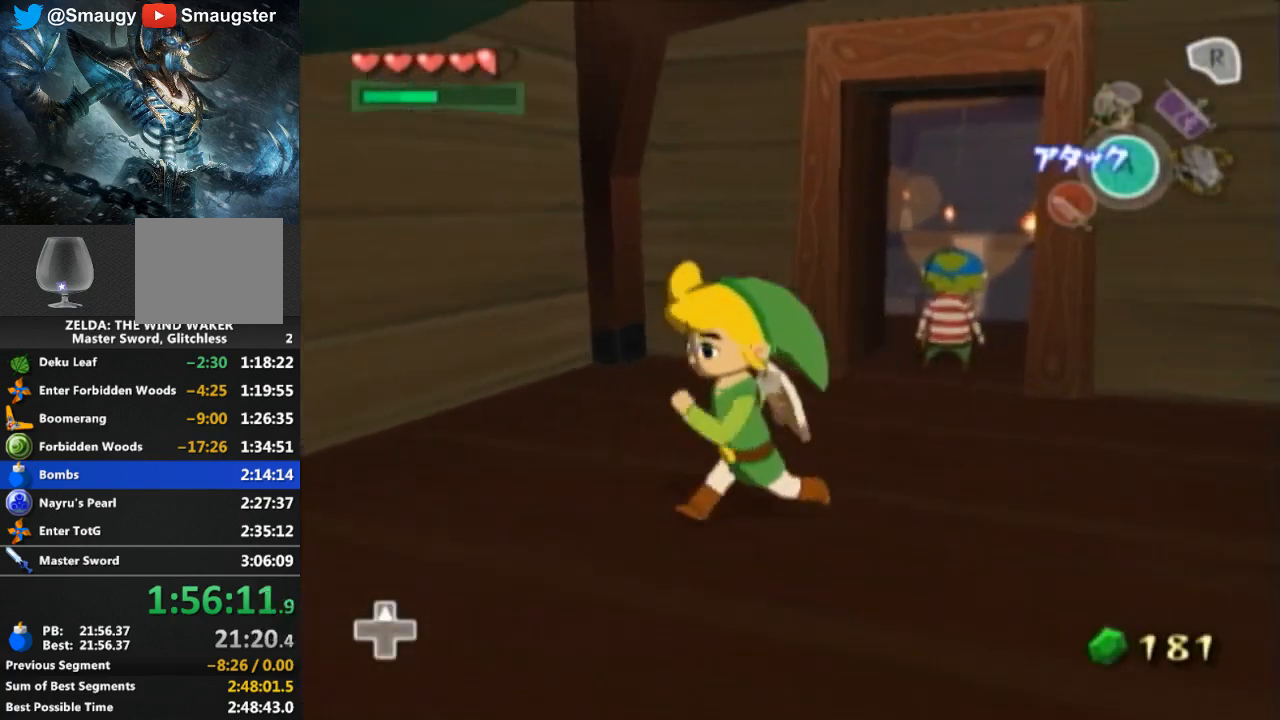
{"buttons": ["A"], "left_stick": "center", "right_stick": "center", "events": [[333, "L1", "down"], [333, "R1", "down"], [333, "right_stick", "down-right"], [367, "A", "down"], [367, "R1", "up"], [400, "L1", "up"], [400, "left_stick", "center"], [400, "right_stick", "center"], [433, "A", "up"], [500, "A", "down"]]}
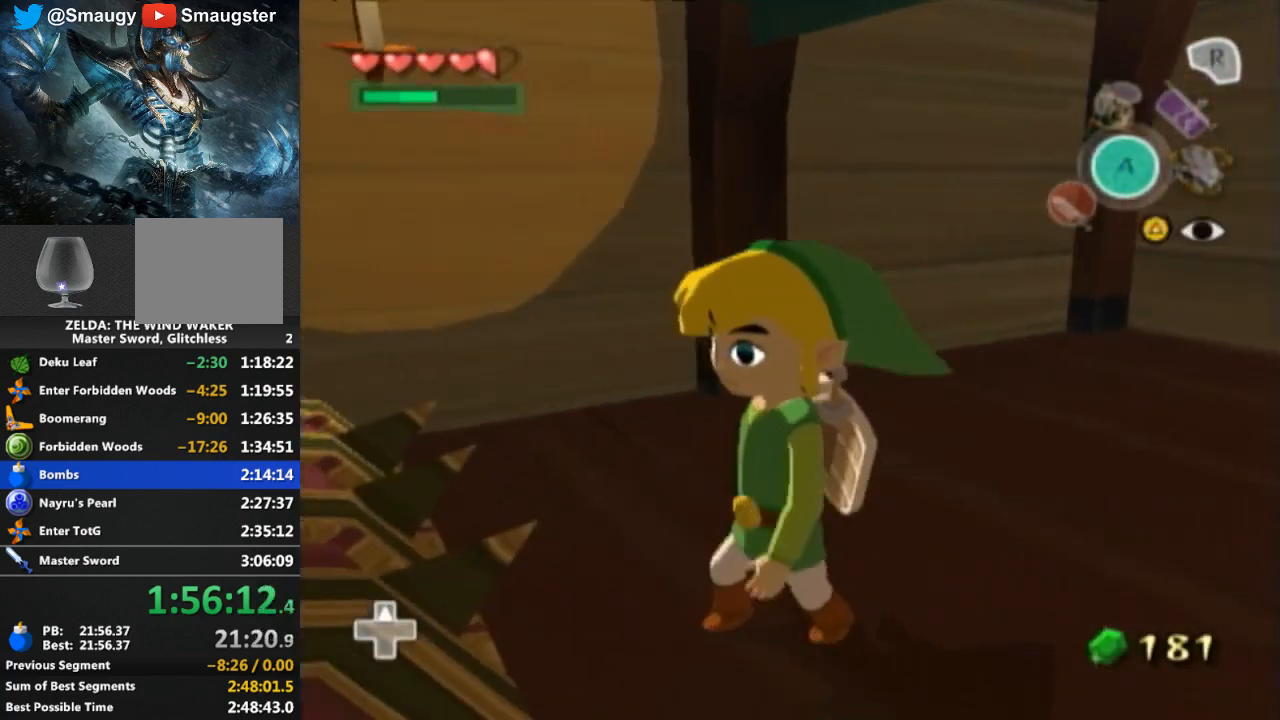
{"buttons": ["A"], "left_stick": "center", "right_stick": "center", "events": [[67, "A", "up"], [267, "left_stick", "down-left"], [367, "A", "down"], [400, "A", "up"], [433, "left_stick", "center"], [467, "A", "down"]]}
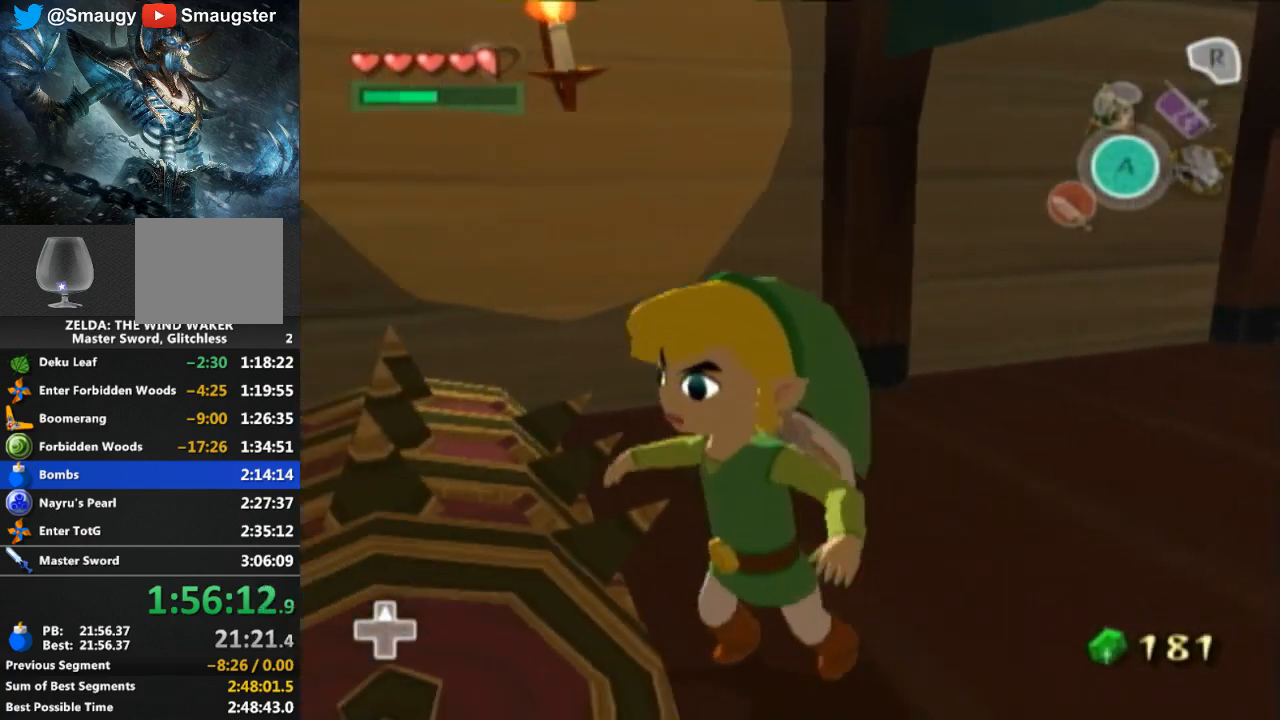
{"buttons": ["A"], "left_stick": "center", "right_stick": "center", "events": [[33, "A", "up"], [100, "A", "down"], [167, "A", "up"], [467, "A", "down"]]}
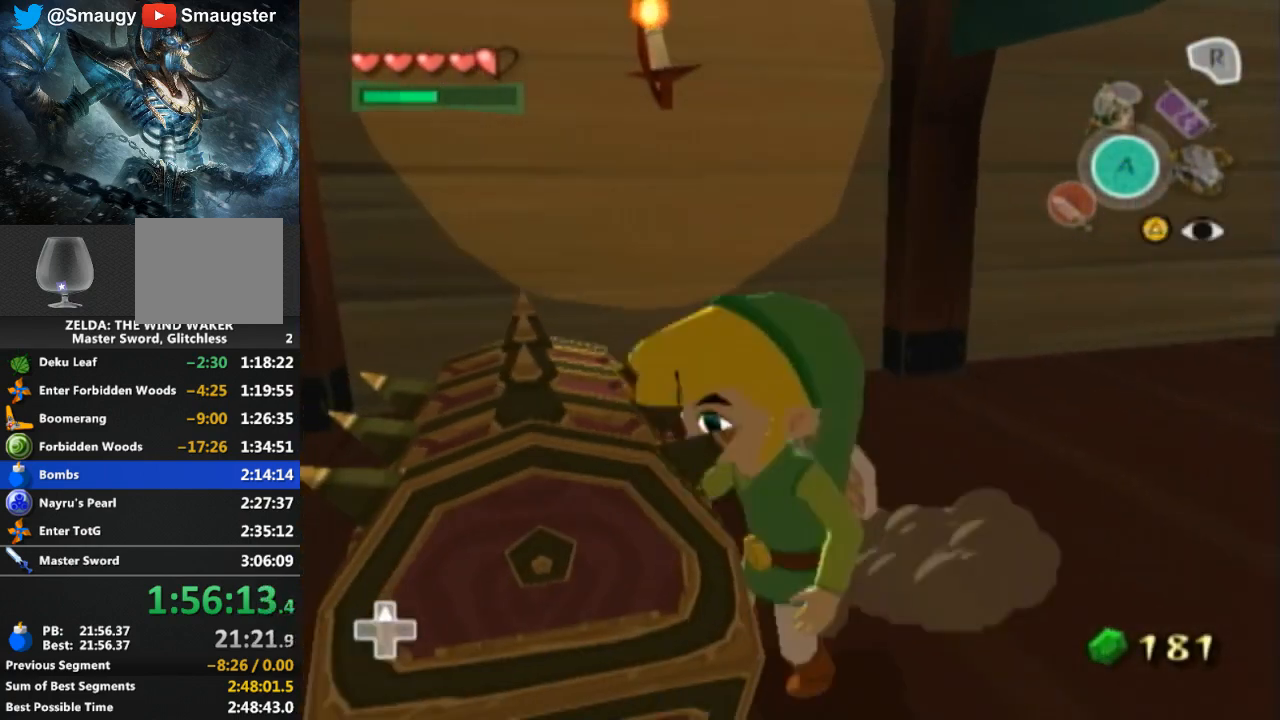
{"buttons": [], "left_stick": "center", "right_stick": "center", "events": [[33, "A", "up"], [100, "A", "down"], [167, "A", "up"], [267, "A", "down"], [333, "A", "up"]]}
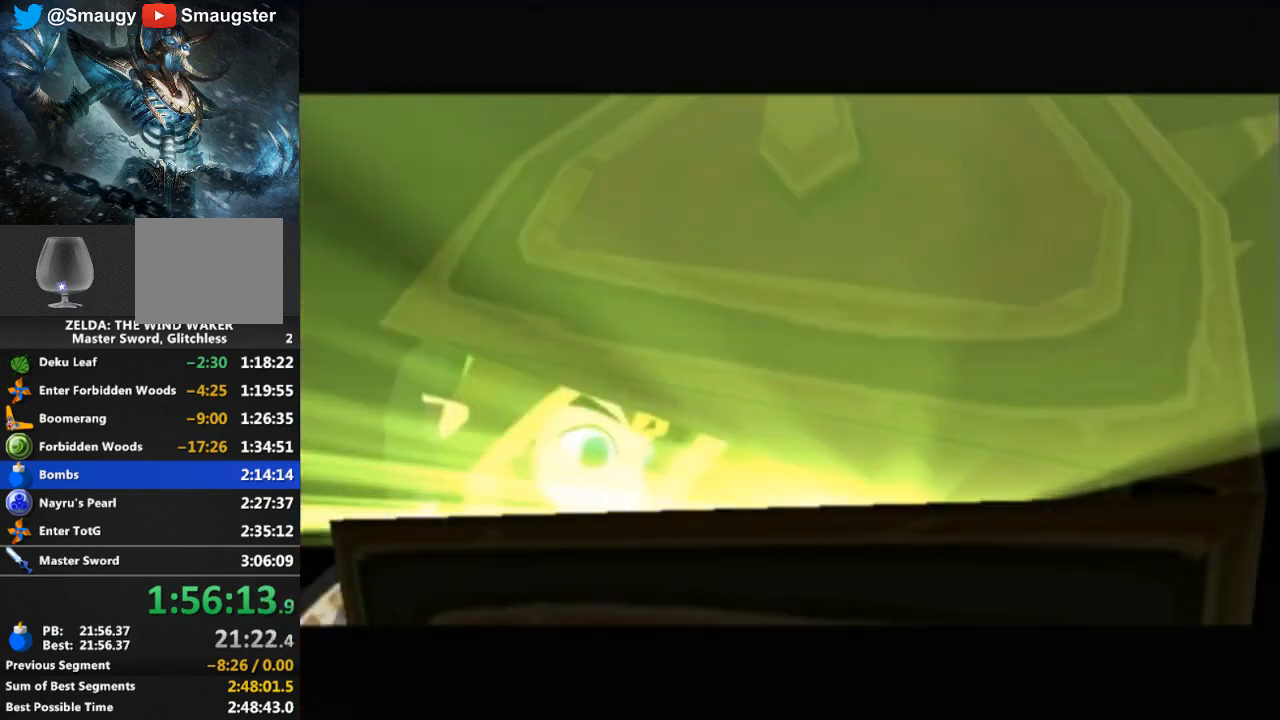
{"buttons": [], "left_stick": "center", "right_stick": "center", "events": [[333, "L1", "down"], [367, "L1", "up"]]}